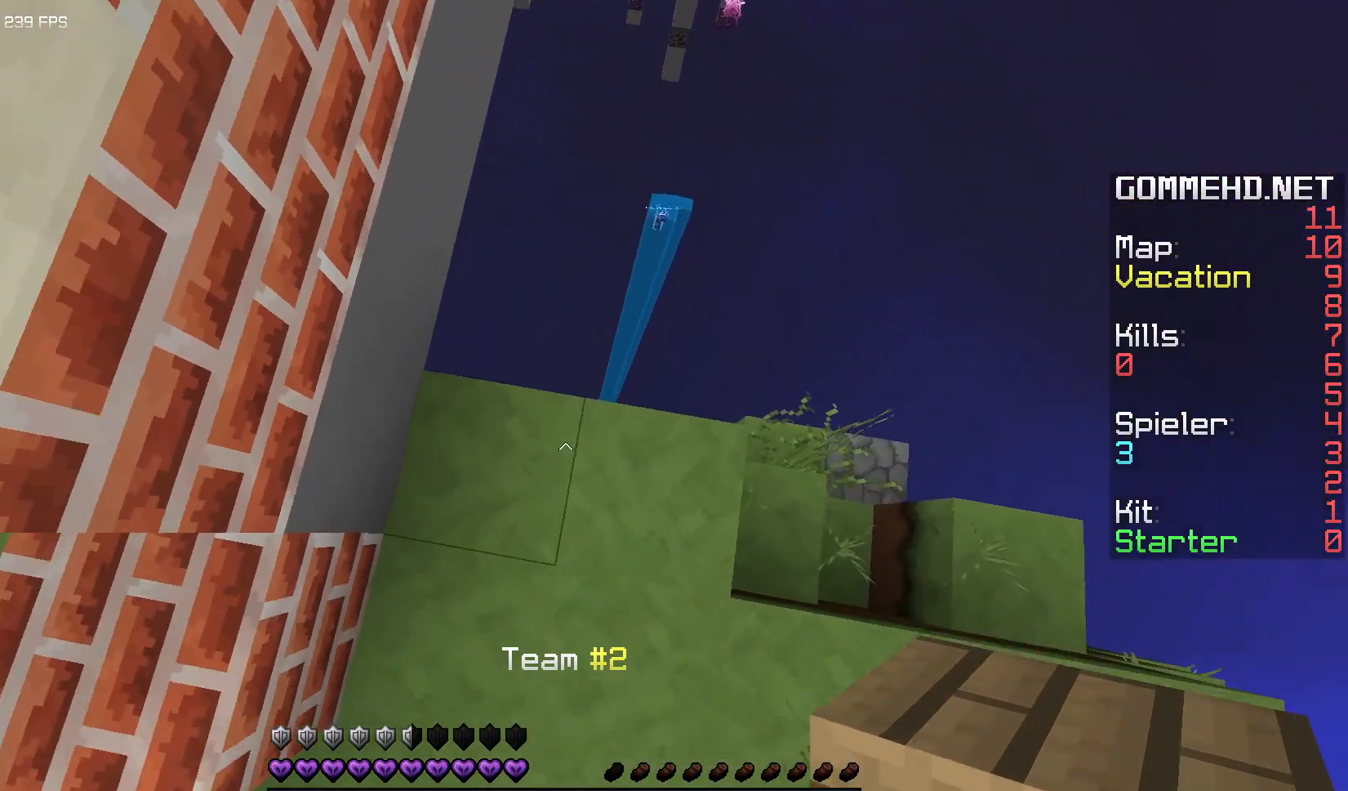
Gameplay with keyboard and mouse; each line is a JSON object with the keys and mouse buttons held at the frame after it. "events" lists presses ("down") and releases ("up") of "a", "d", "s", "space", "w", "mouse_left" and "mouse_right" between this image and that frame as [ms after this image, input, new state], when the widget could be followed in between. "mouse_left", "mouse_right" = the "left", "right" buttons of the "mouse" list. No other keys are recorded. Fast repeated clicks can show as one long hold. Mouse movement is not recorded.
{"keys": ["a"], "mouse": ["right"], "events": [[17, "mouse_right", "down"], [183, "space", "down"], [400, "space", "up"]]}
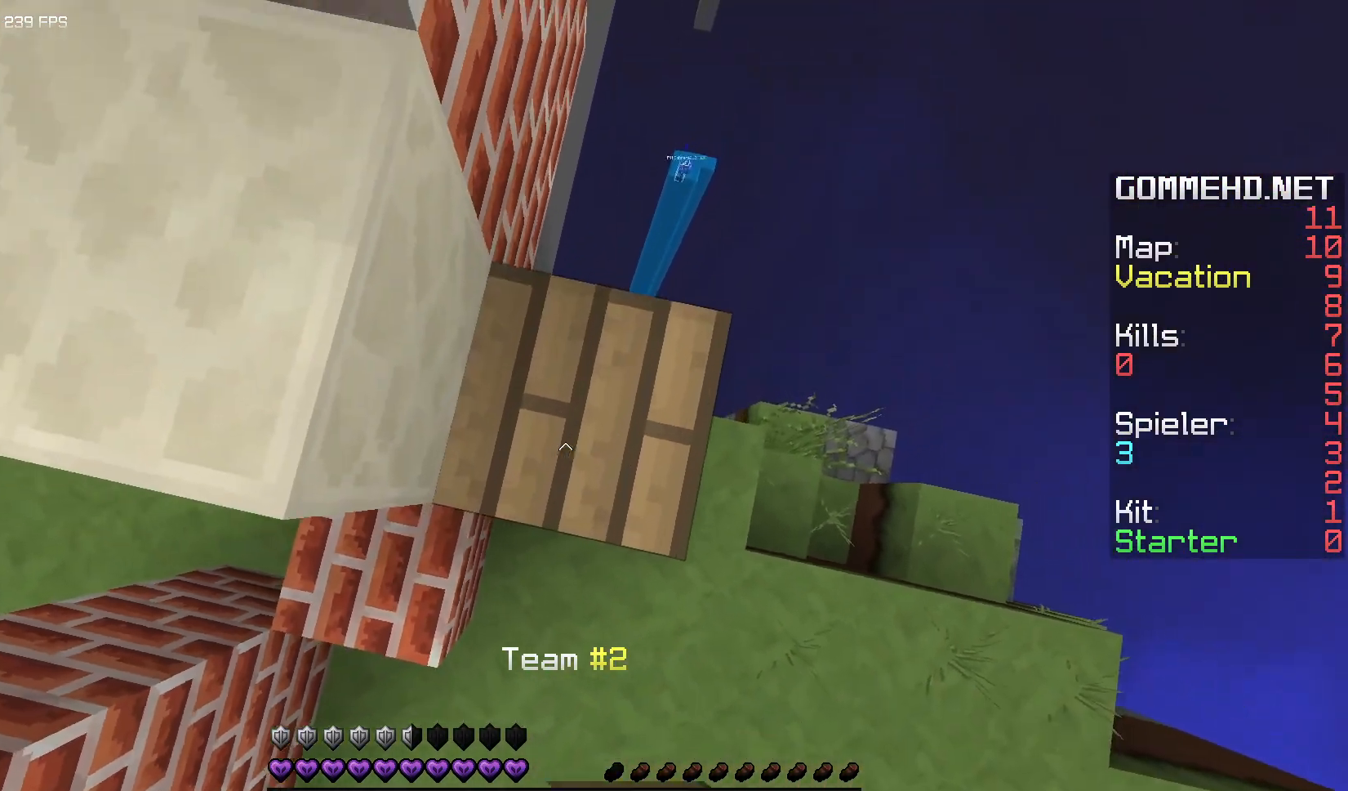
{"keys": ["a", "space"], "mouse": [], "events": [[17, "mouse_right", "up"], [400, "space", "down"]]}
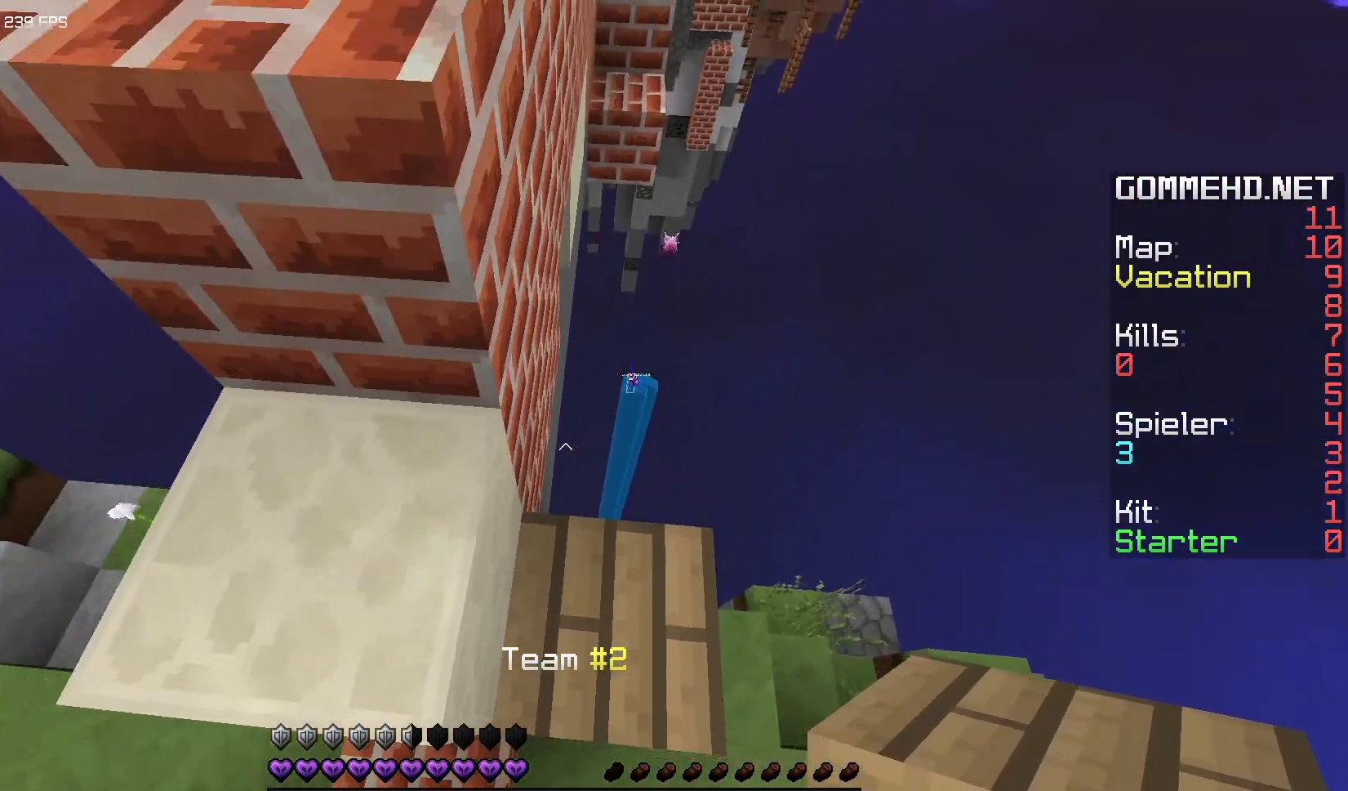
{"keys": ["space", "w"], "mouse": [], "events": [[67, "space", "up"], [233, "w", "down"], [400, "a", "up"], [500, "space", "down"]]}
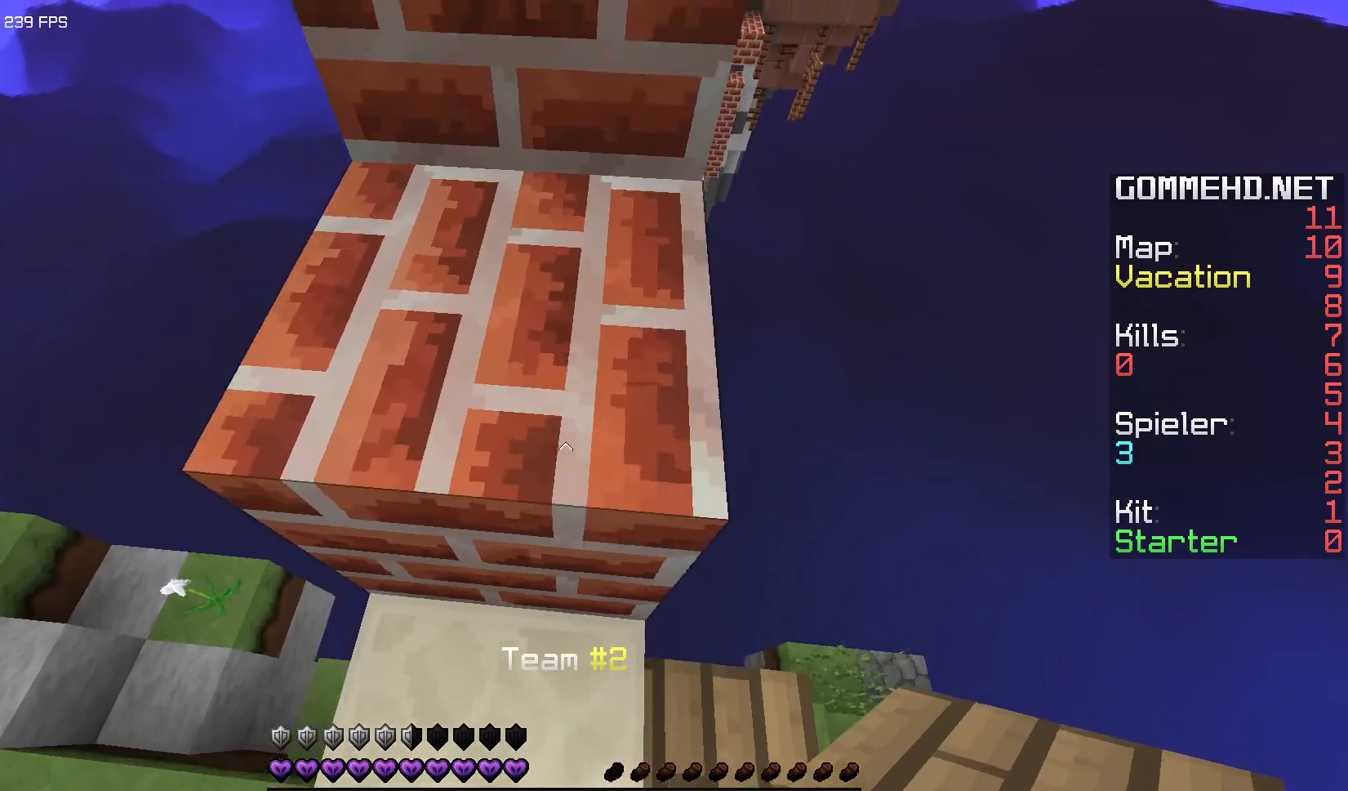
{"keys": ["w"], "mouse": [], "events": [[150, "space", "up"]]}
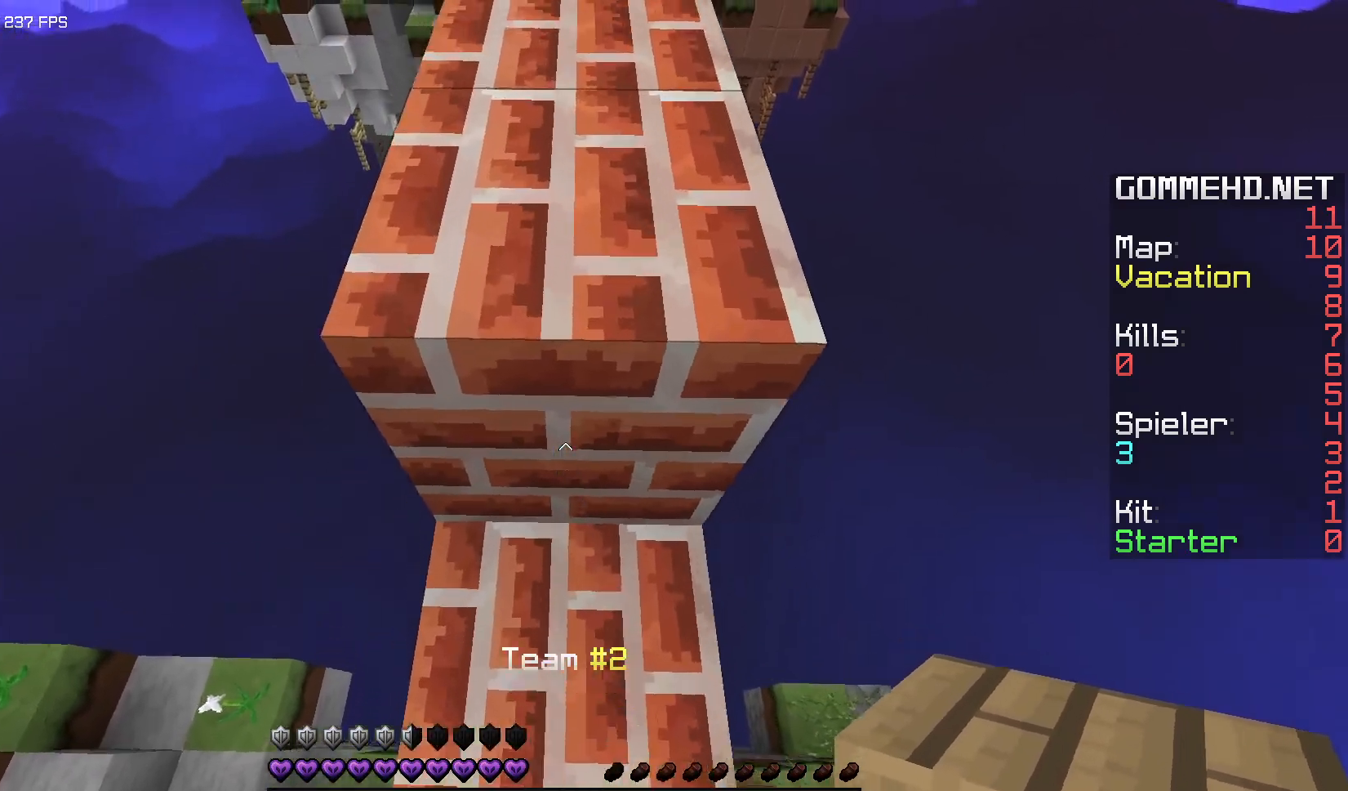
{"keys": ["space", "w"], "mouse": [], "events": [[50, "space", "down"], [200, "space", "up"], [500, "space", "down"]]}
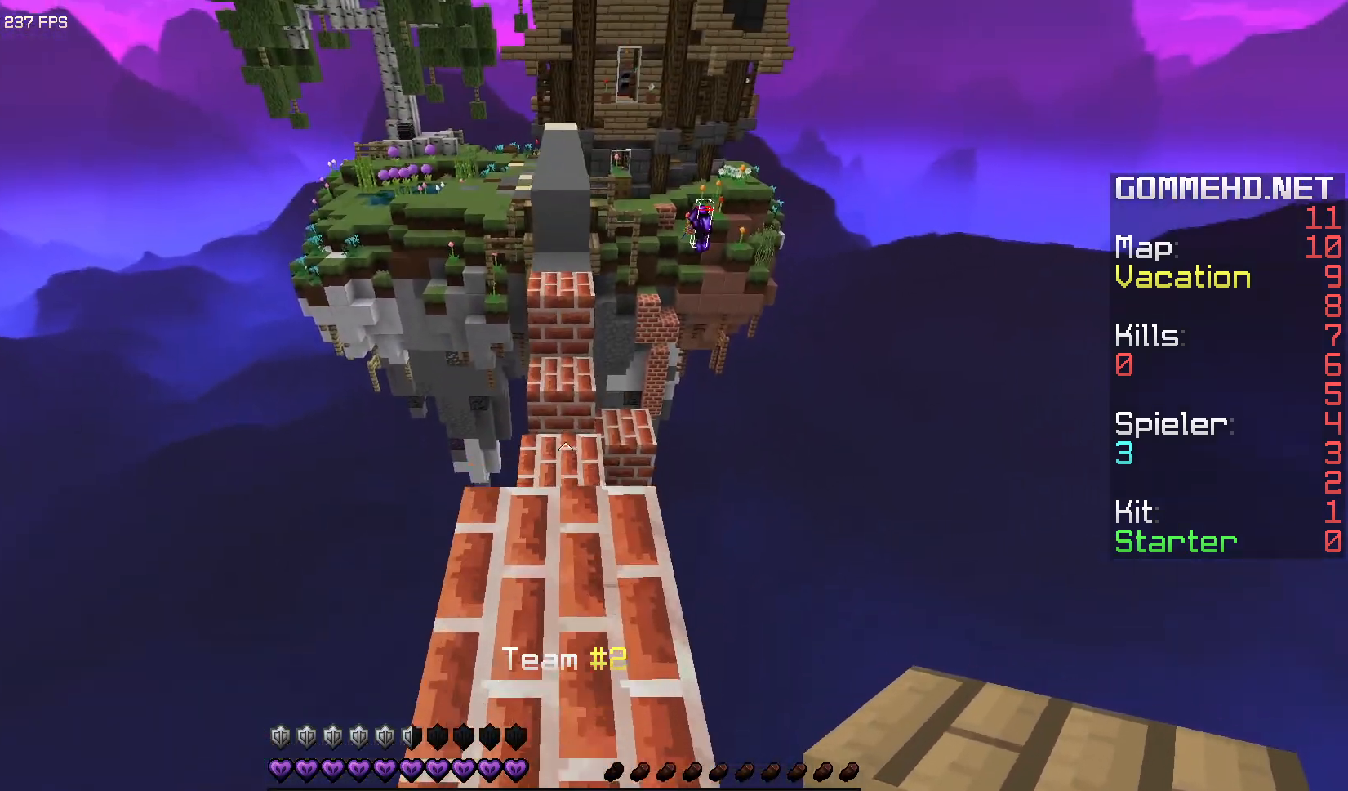
{"keys": ["s"], "mouse": [], "events": [[150, "space", "up"], [233, "w", "up"], [317, "s", "down"]]}
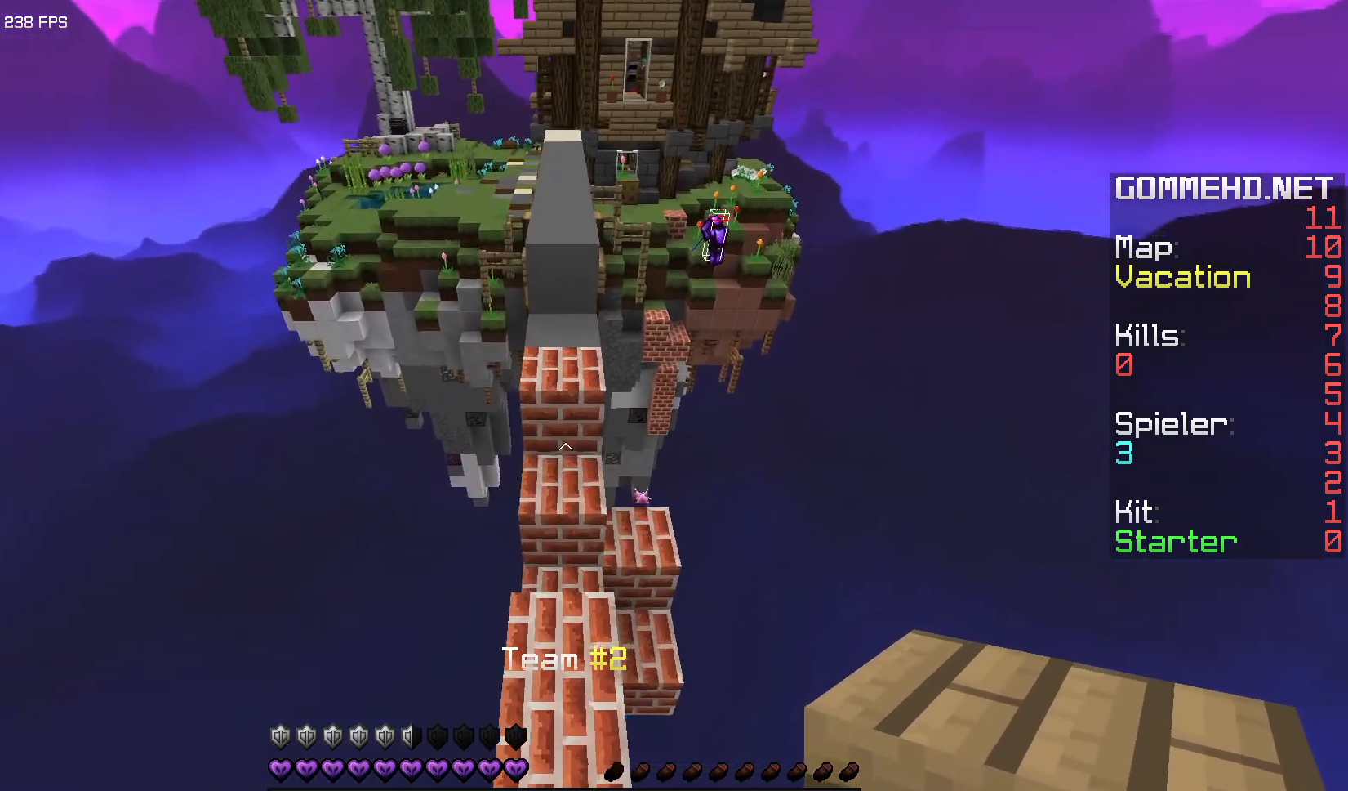
{"keys": ["w"], "mouse": [], "events": [[200, "s", "up"], [317, "w", "down"]]}
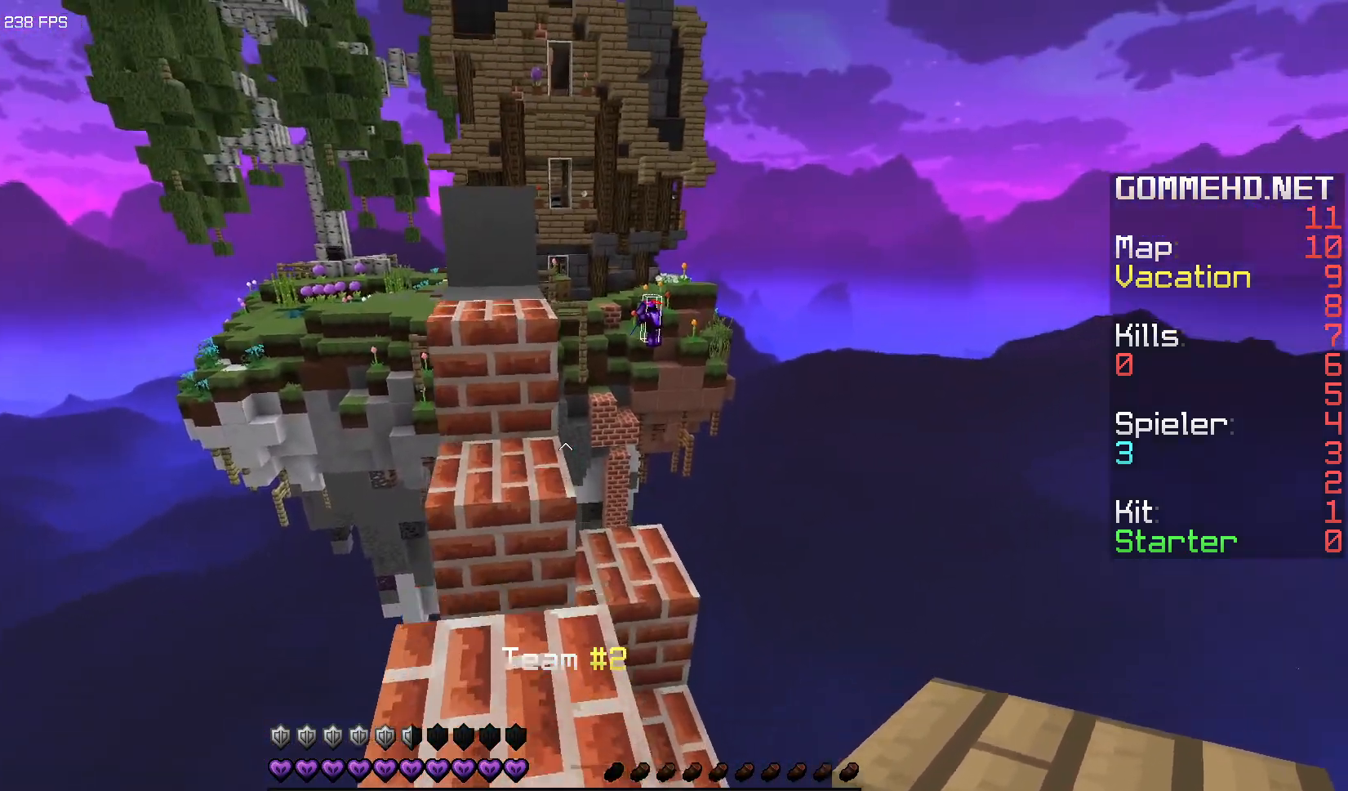
{"keys": ["w"], "mouse": [], "events": [[200, "space", "down"], [367, "space", "up"]]}
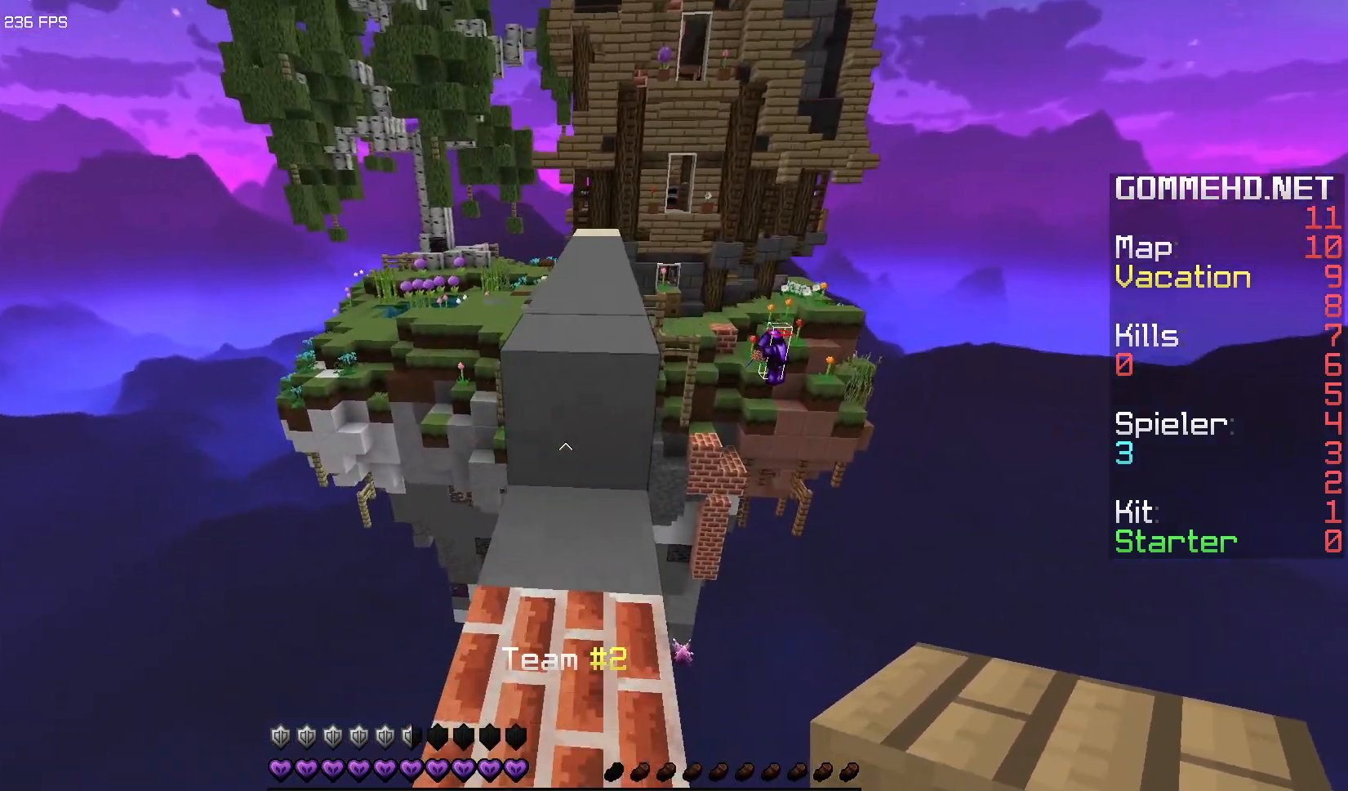
{"keys": ["w"], "mouse": [], "events": [[233, "space", "down"], [383, "space", "up"]]}
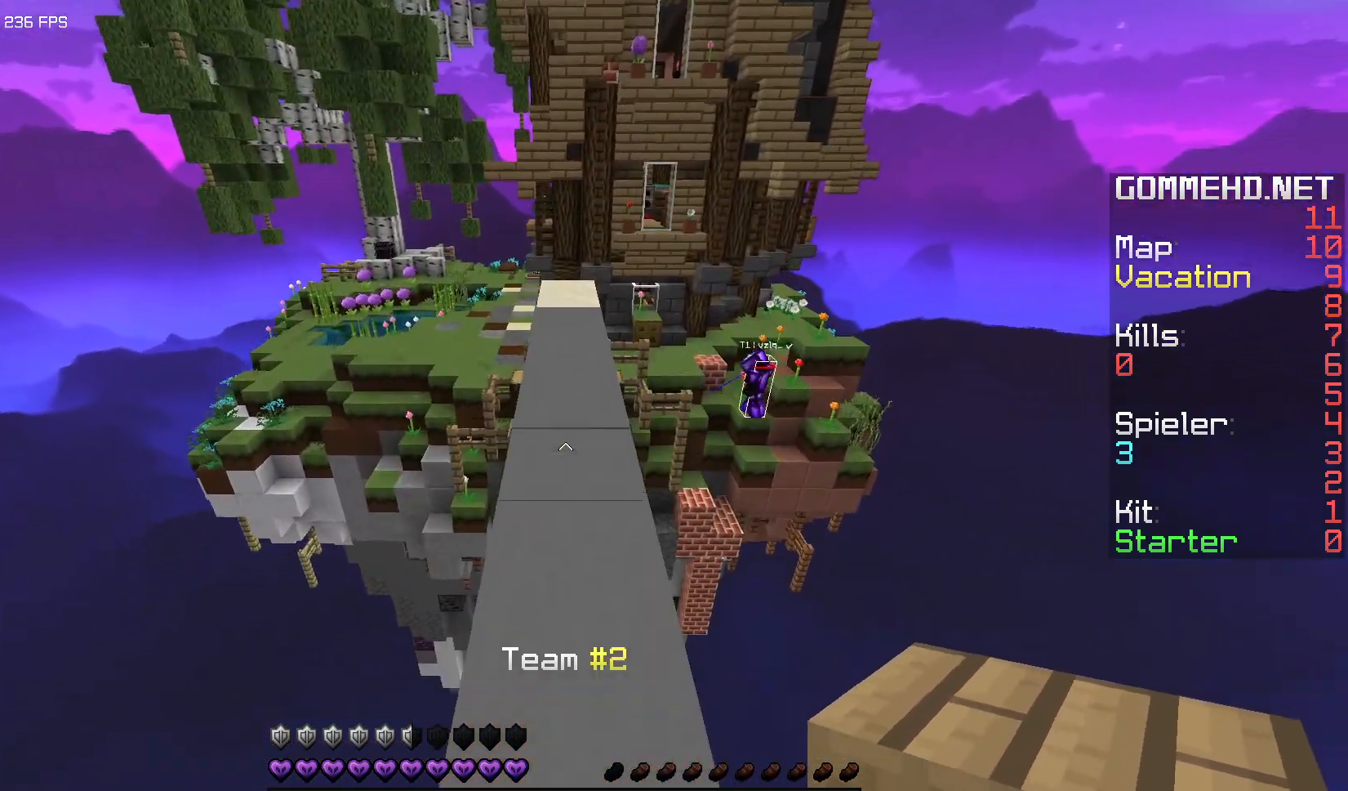
{"keys": ["w"], "mouse": [], "events": [[217, "space", "down"], [367, "space", "up"]]}
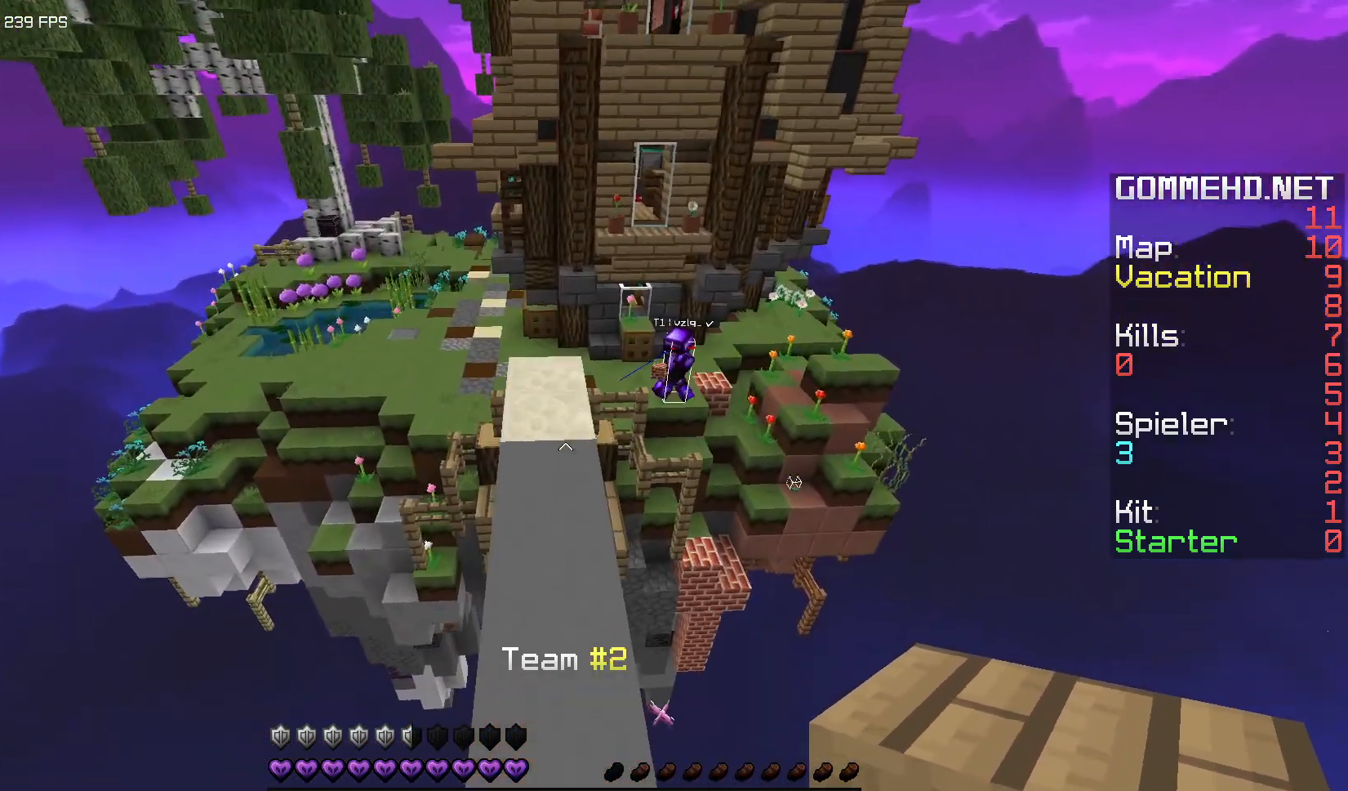
{"keys": [], "mouse": [], "events": [[200, "w", "up"], [367, "a", "down"], [467, "a", "up"]]}
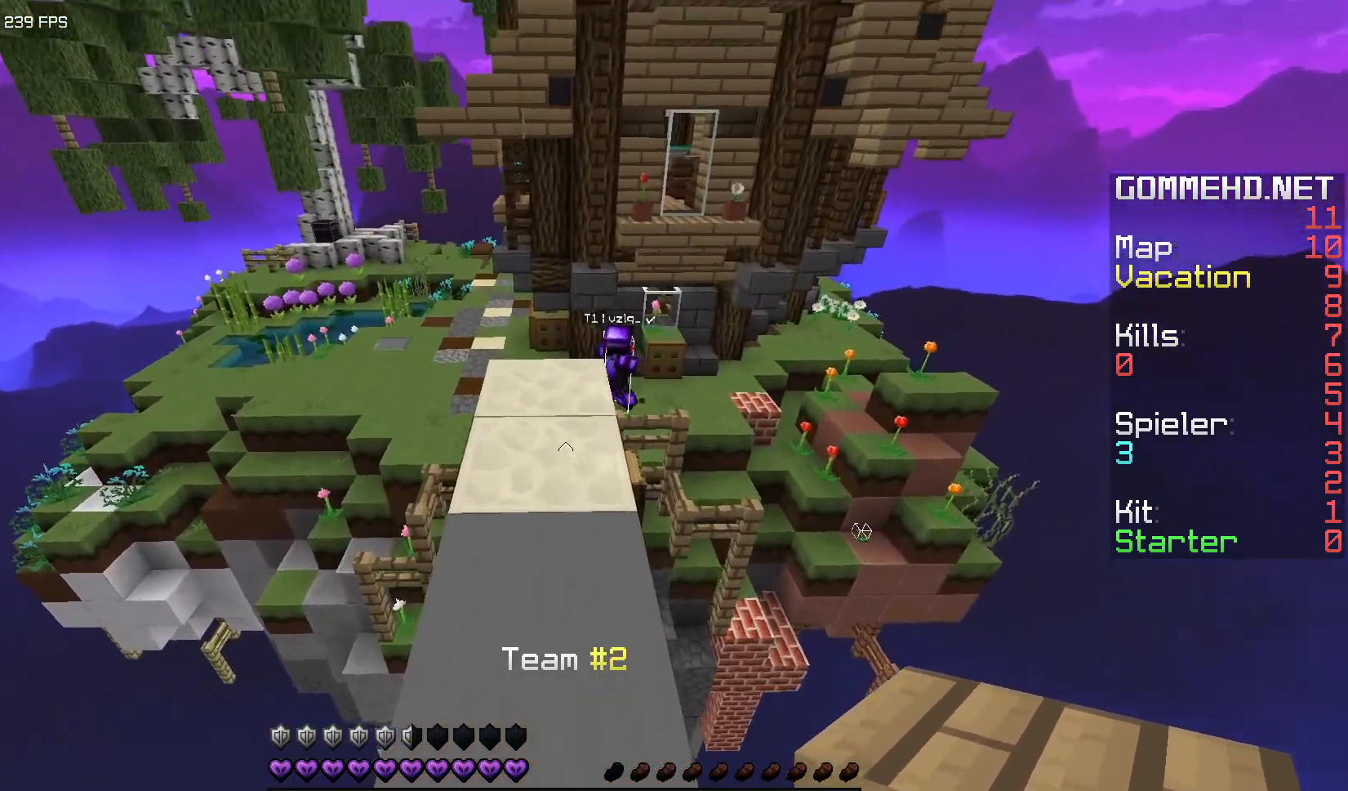
{"keys": ["space"], "mouse": ["right"], "events": [[67, "w", "down"], [117, "mouse_right", "down"], [217, "w", "up"], [350, "space", "down"]]}
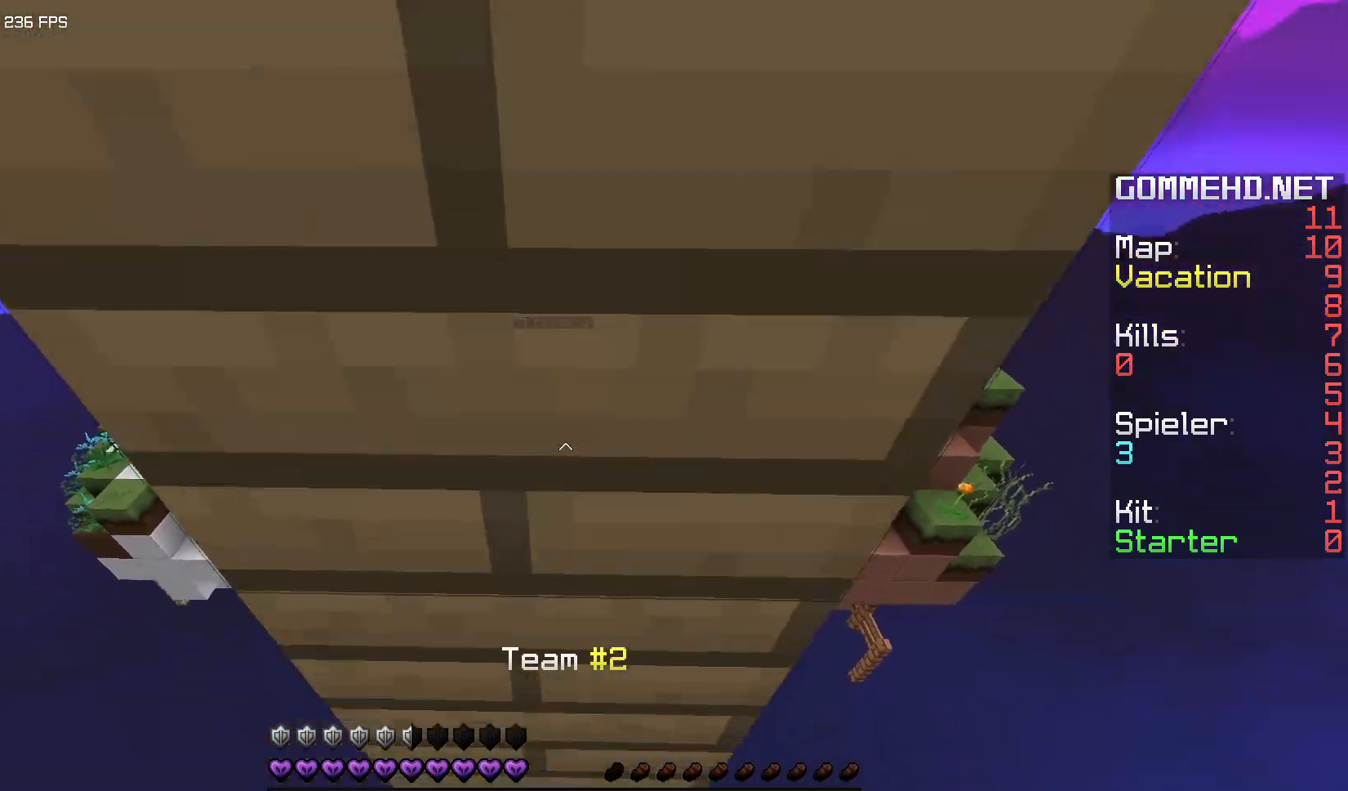
{"keys": ["space"], "mouse": ["right"], "events": [[67, "space", "up"], [133, "s", "down"], [367, "s", "up"], [400, "space", "down"]]}
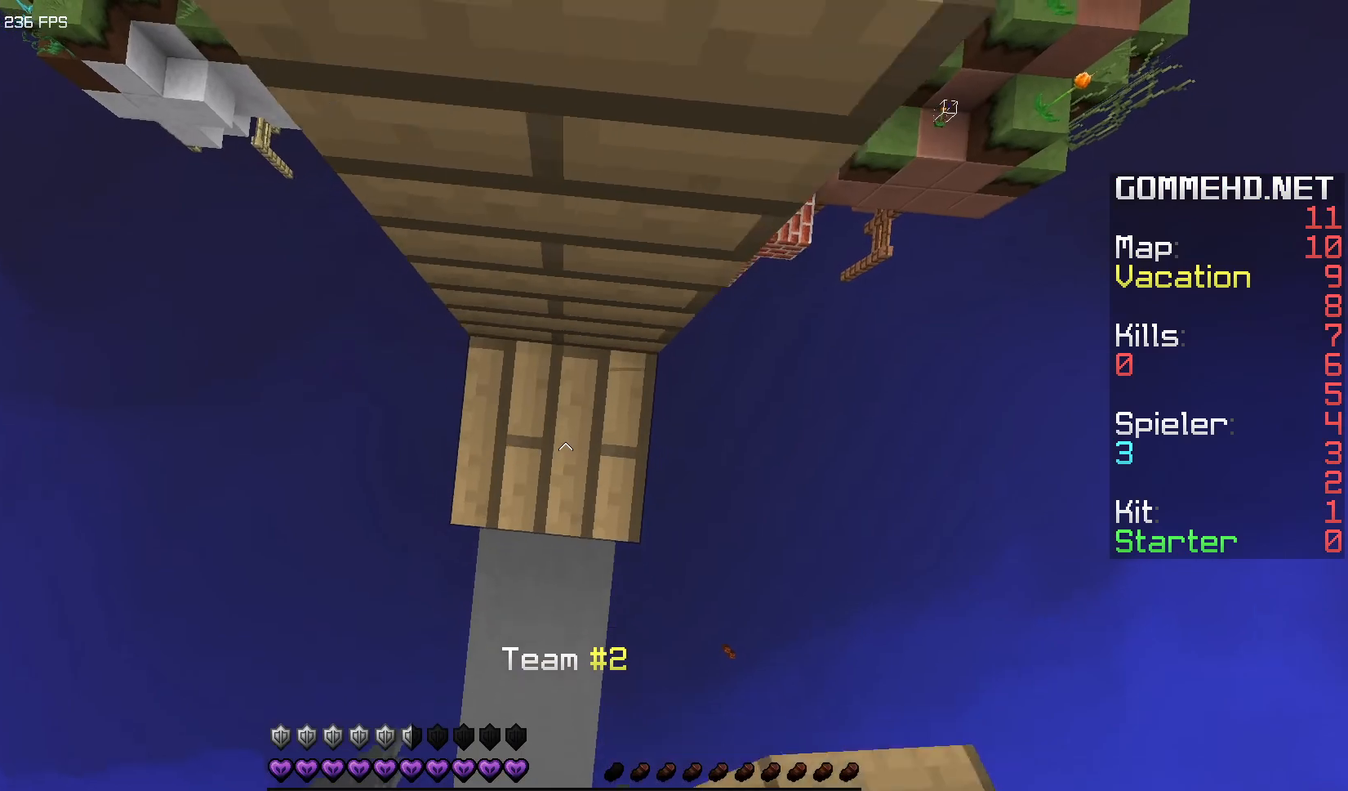
{"keys": ["space"], "mouse": ["right"], "events": [[50, "mouse_right", "up"], [133, "space", "up"], [333, "space", "down"], [433, "mouse_right", "down"]]}
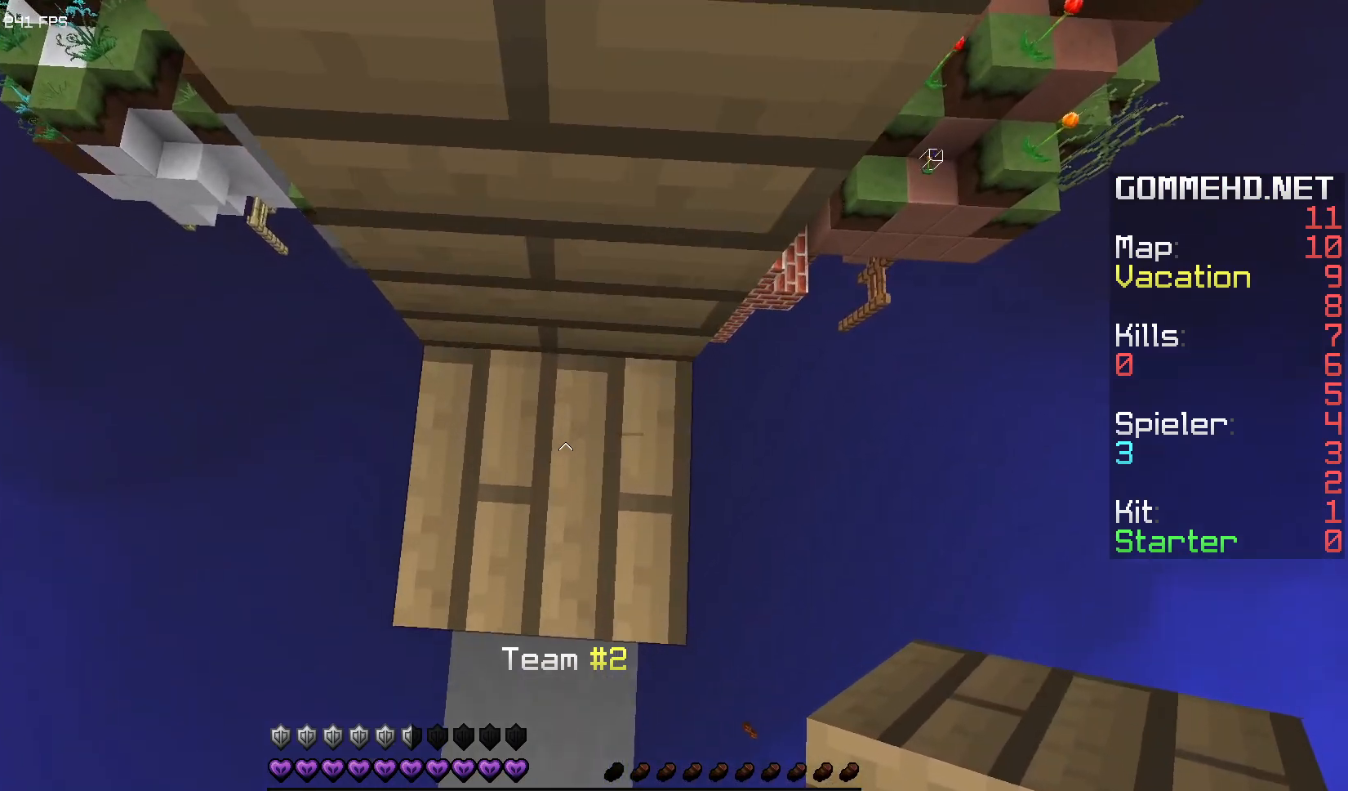
{"keys": [], "mouse": ["right"], "events": [[33, "space", "up"], [200, "space", "down"], [483, "space", "up"]]}
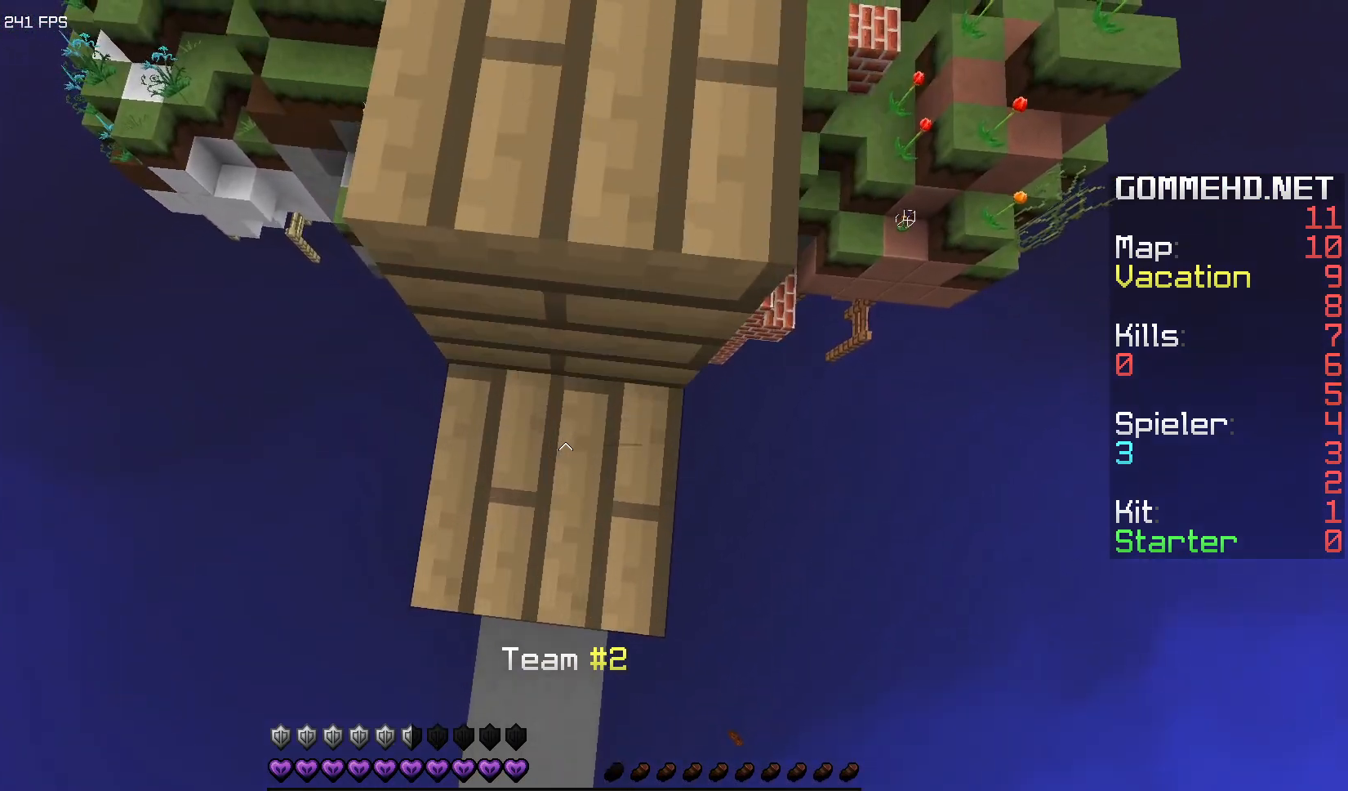
{"keys": ["space"], "mouse": ["right"], "events": [[150, "space", "down"], [267, "mouse_right", "up"], [383, "mouse_right", "down"]]}
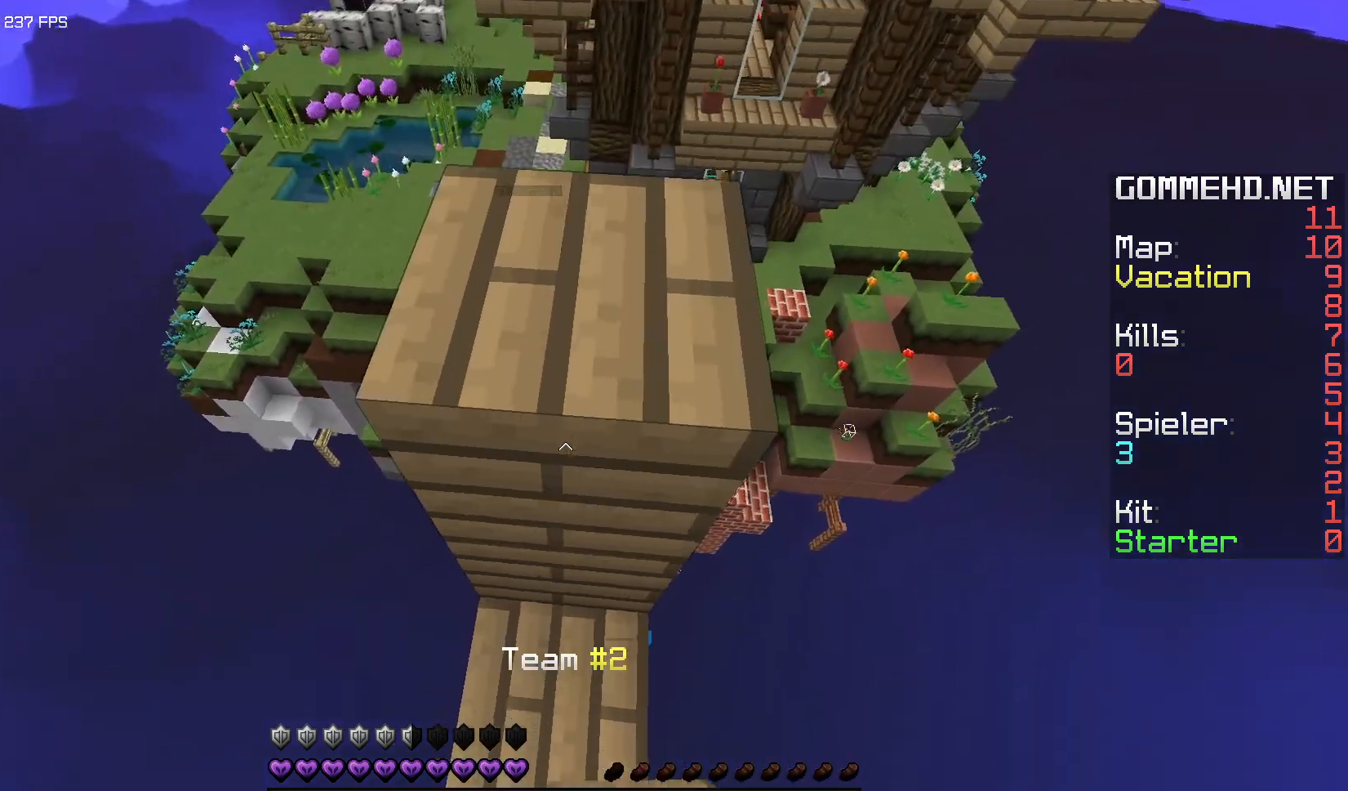
{"keys": ["space"], "mouse": ["right"], "events": [[50, "space", "up"], [83, "mouse_right", "up"], [133, "mouse_right", "down"], [217, "space", "down"]]}
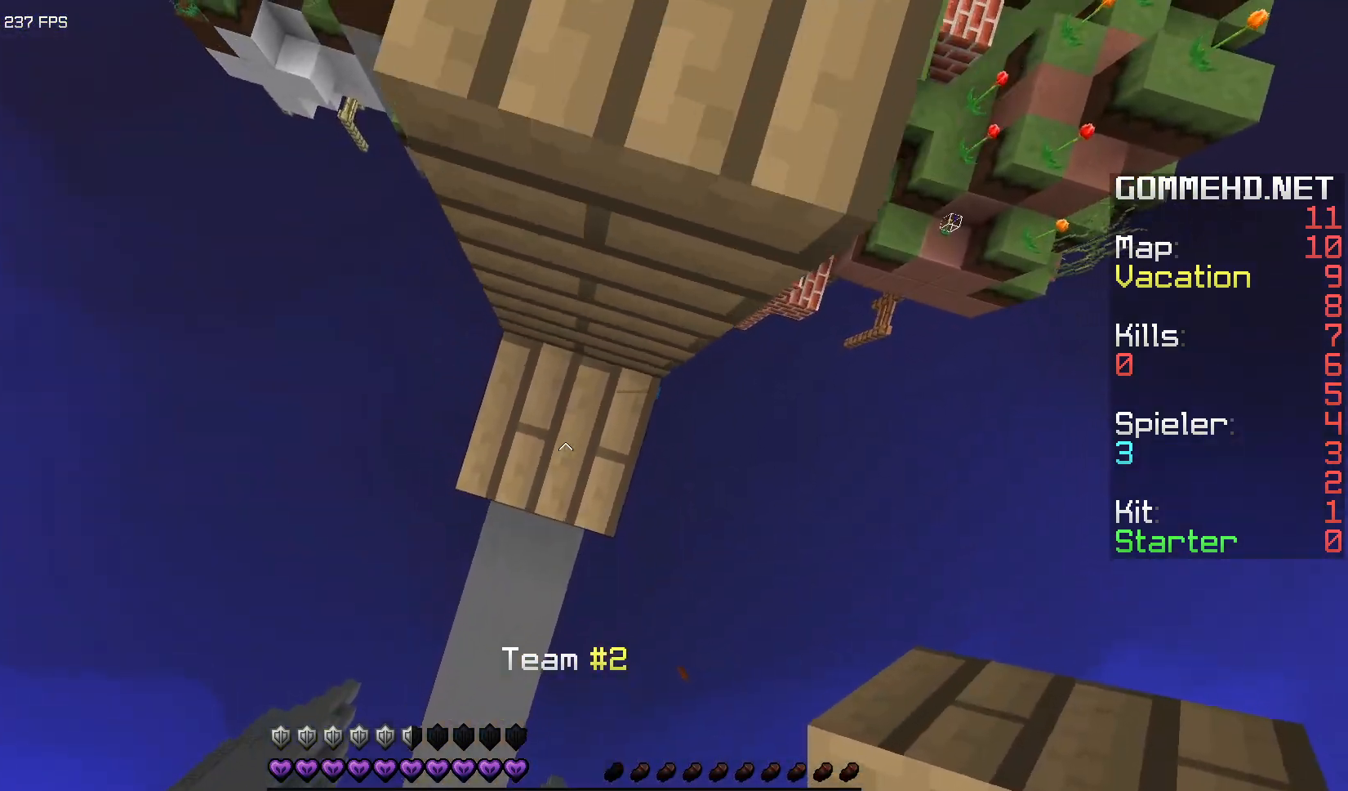
{"keys": [], "mouse": ["right"], "events": [[17, "space", "up"], [233, "mouse_right", "up"], [250, "space", "down"], [417, "mouse_right", "down"], [433, "space", "up"]]}
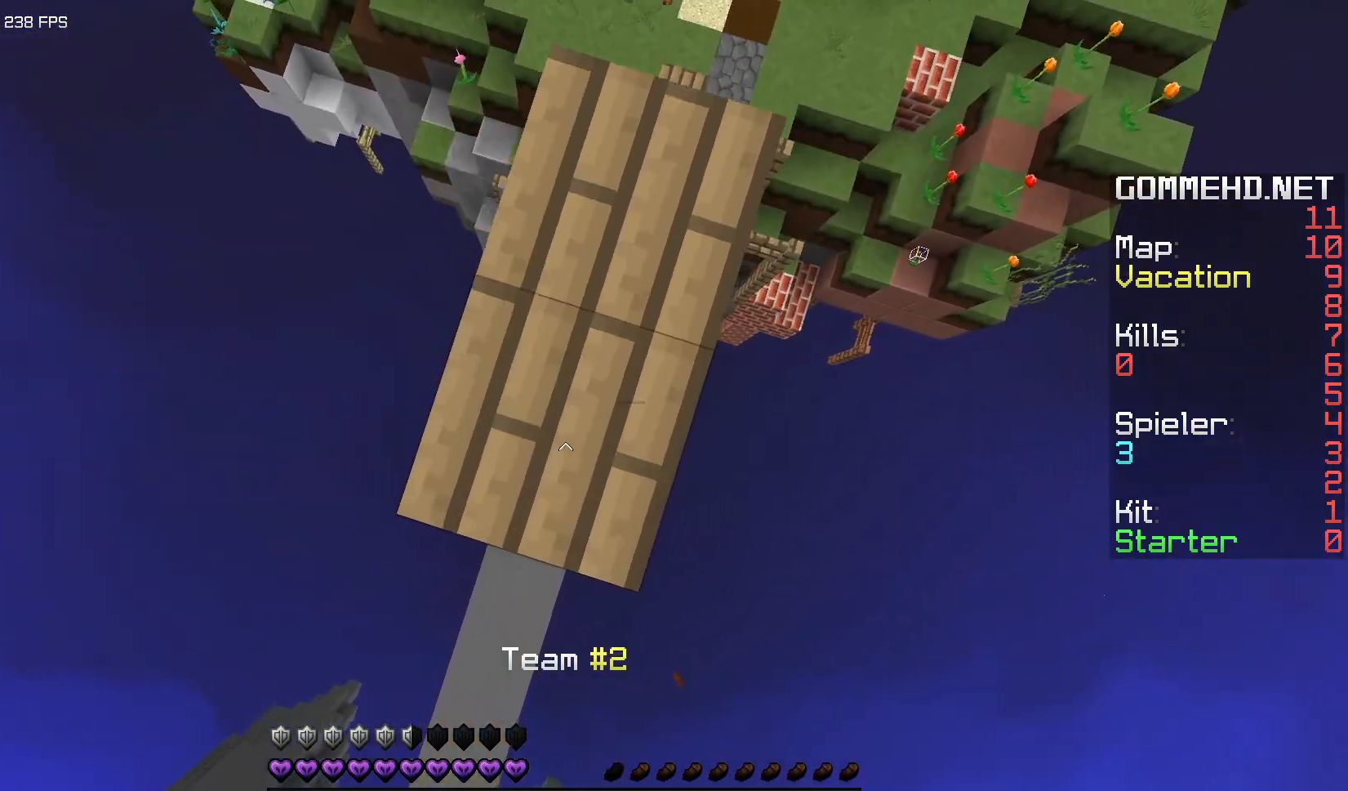
{"keys": [], "mouse": [], "events": [[117, "mouse_right", "up"]]}
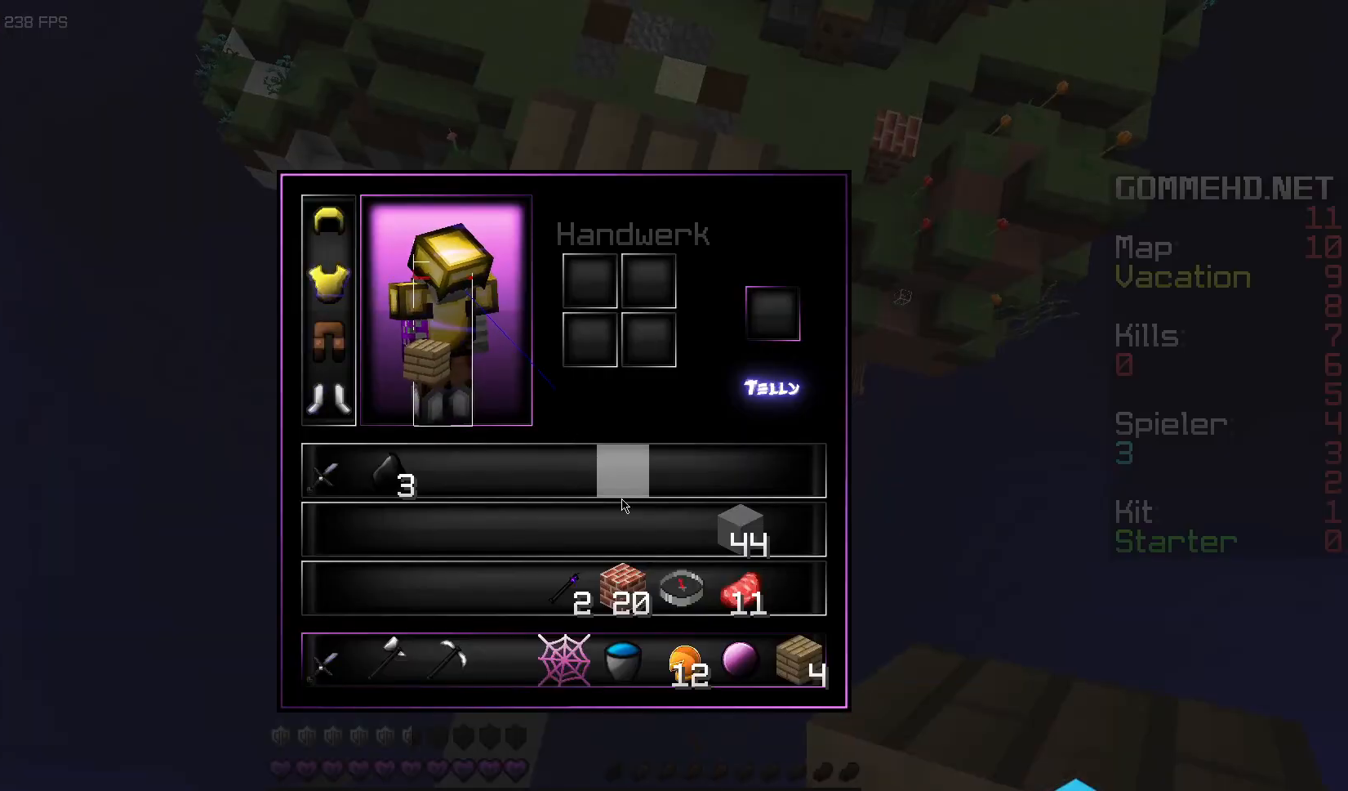
{"keys": [], "mouse": [], "events": []}
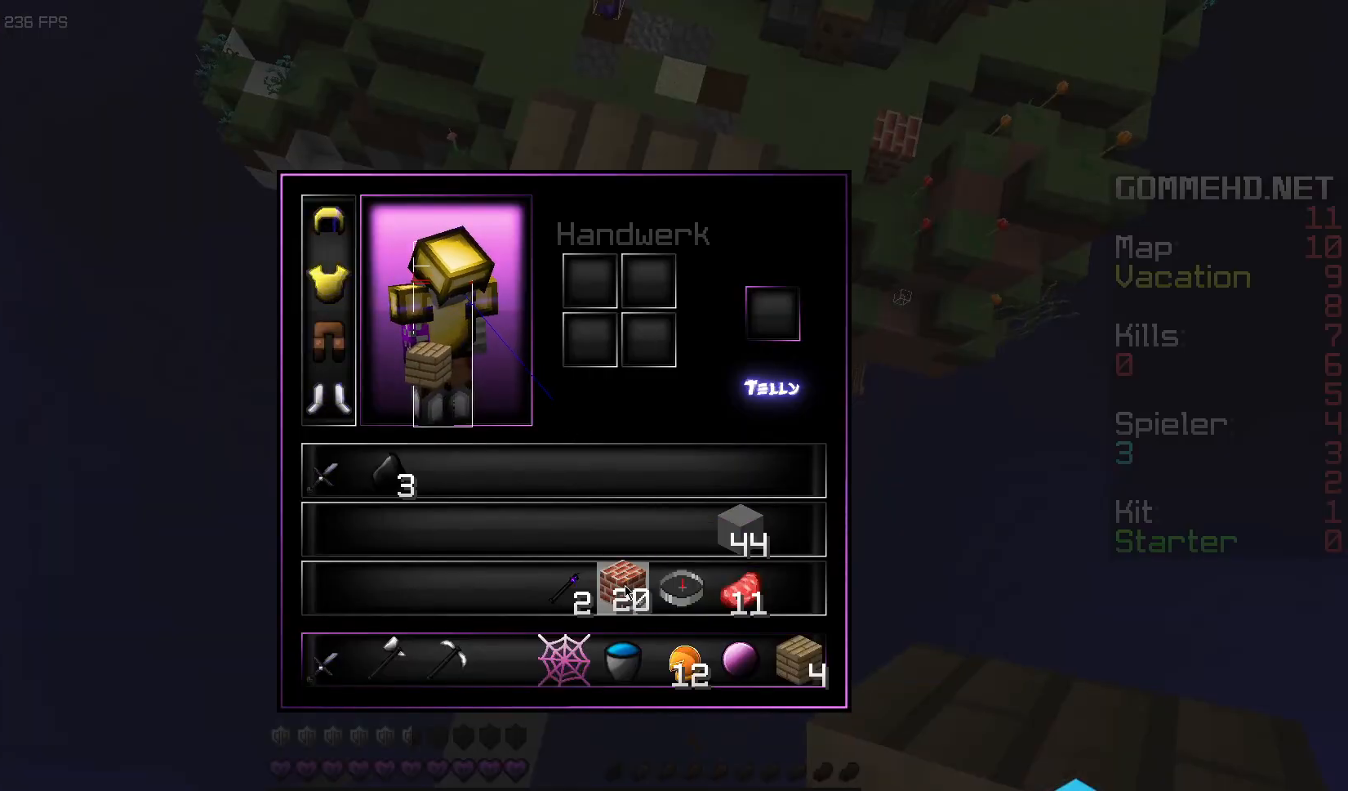
{"keys": [], "mouse": [], "events": []}
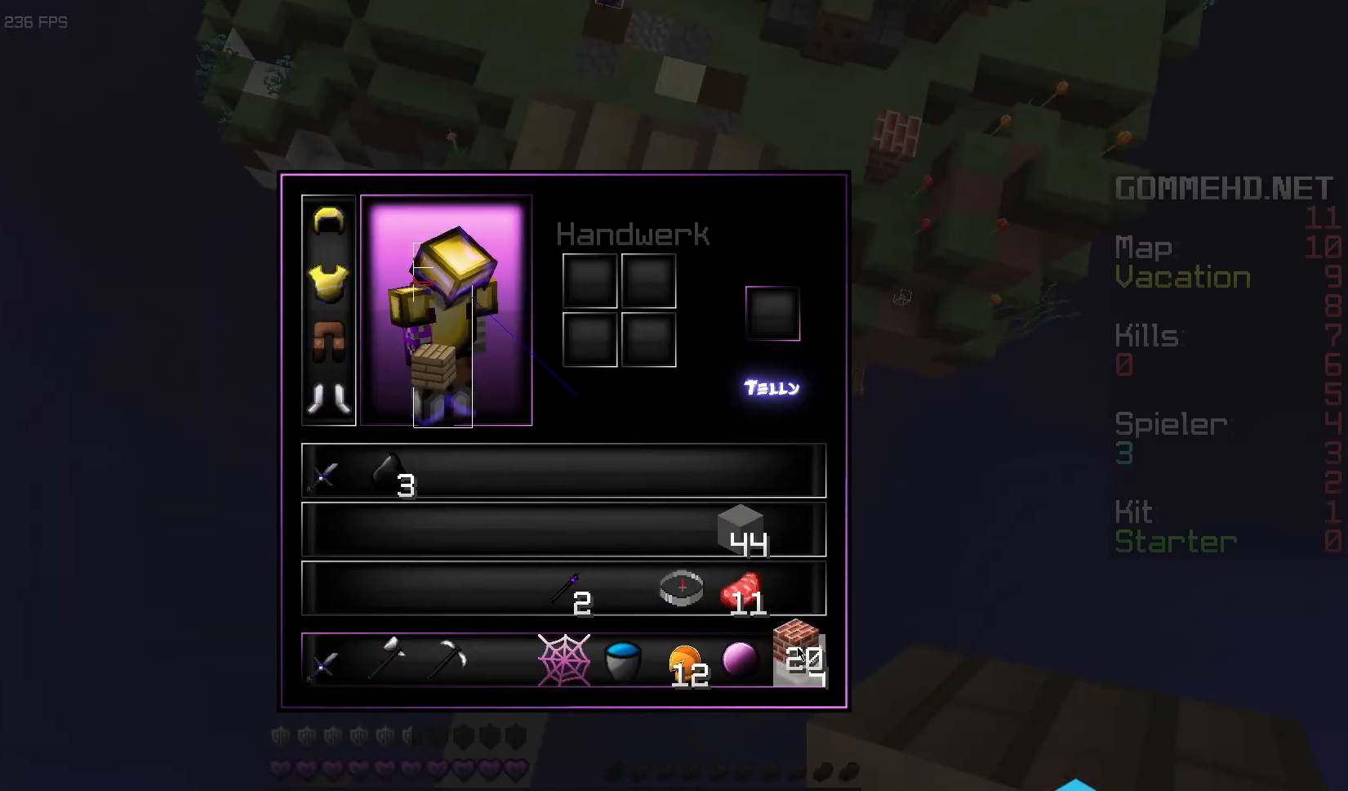
{"keys": [], "mouse": [], "events": []}
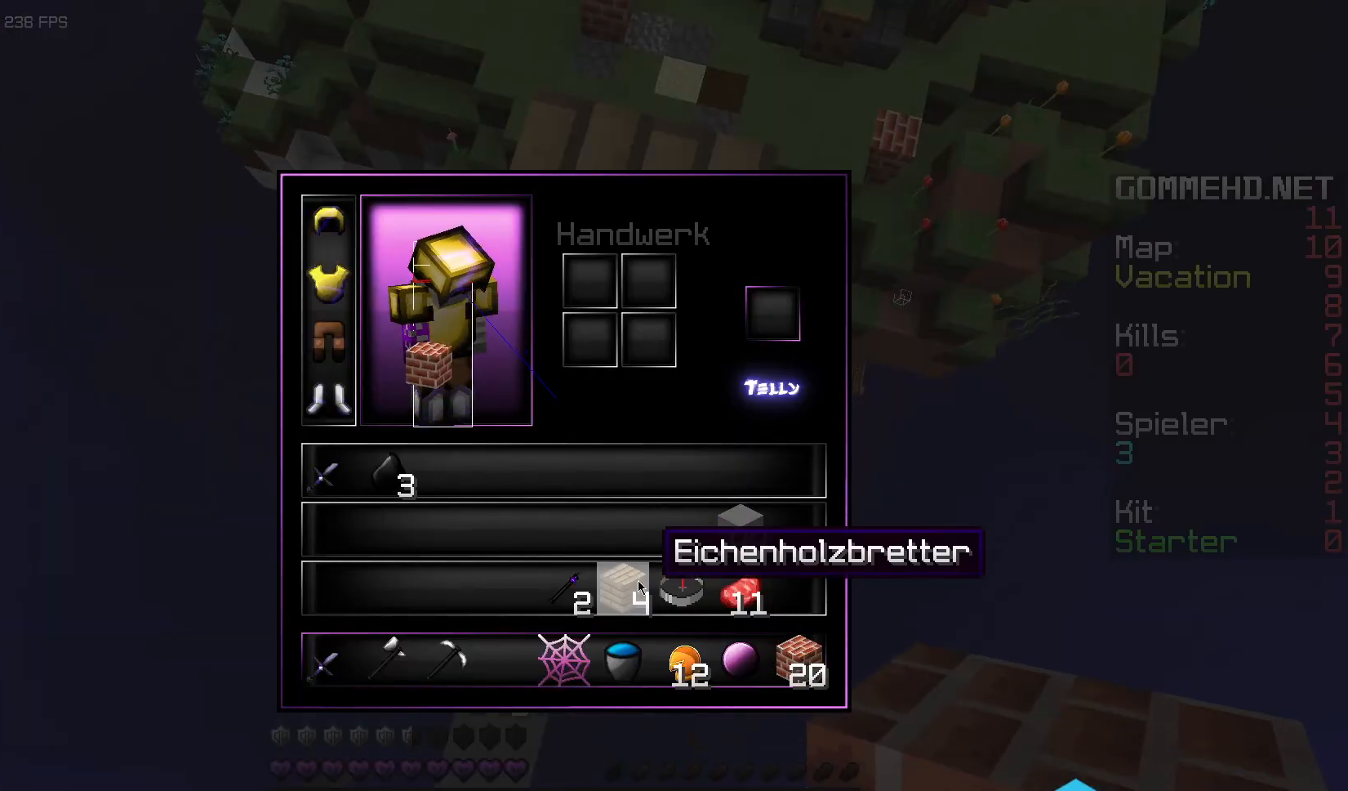
{"keys": [], "mouse": [], "events": []}
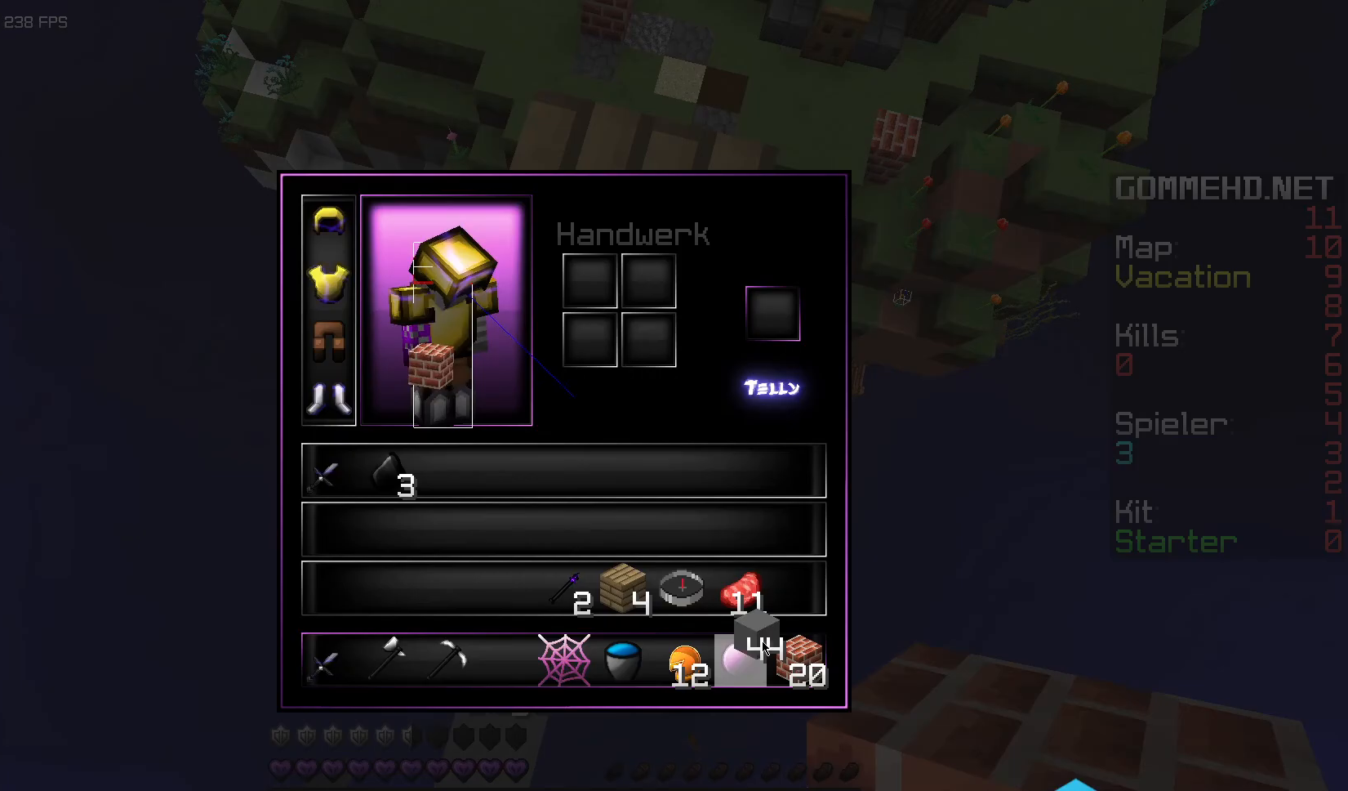
{"keys": [], "mouse": [], "events": []}
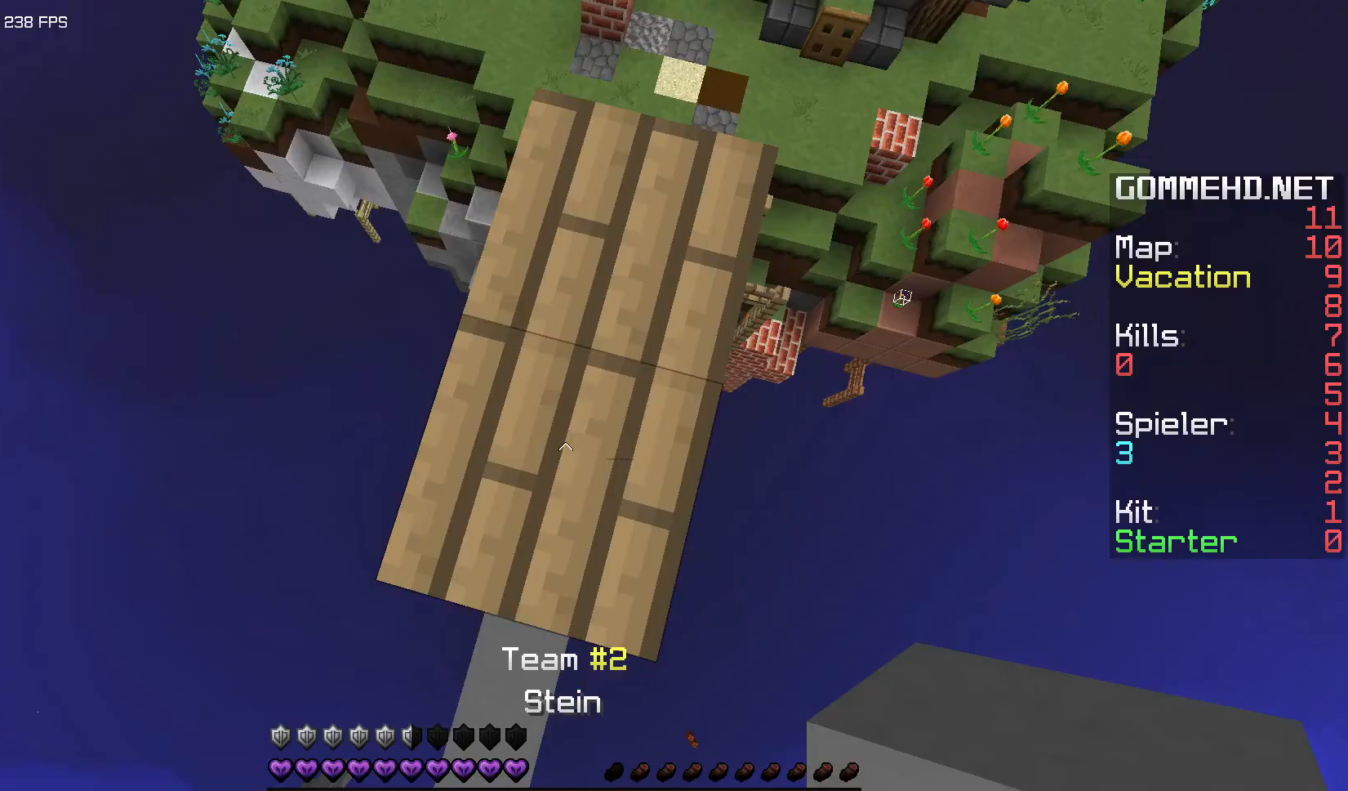
{"keys": [], "mouse": [], "events": []}